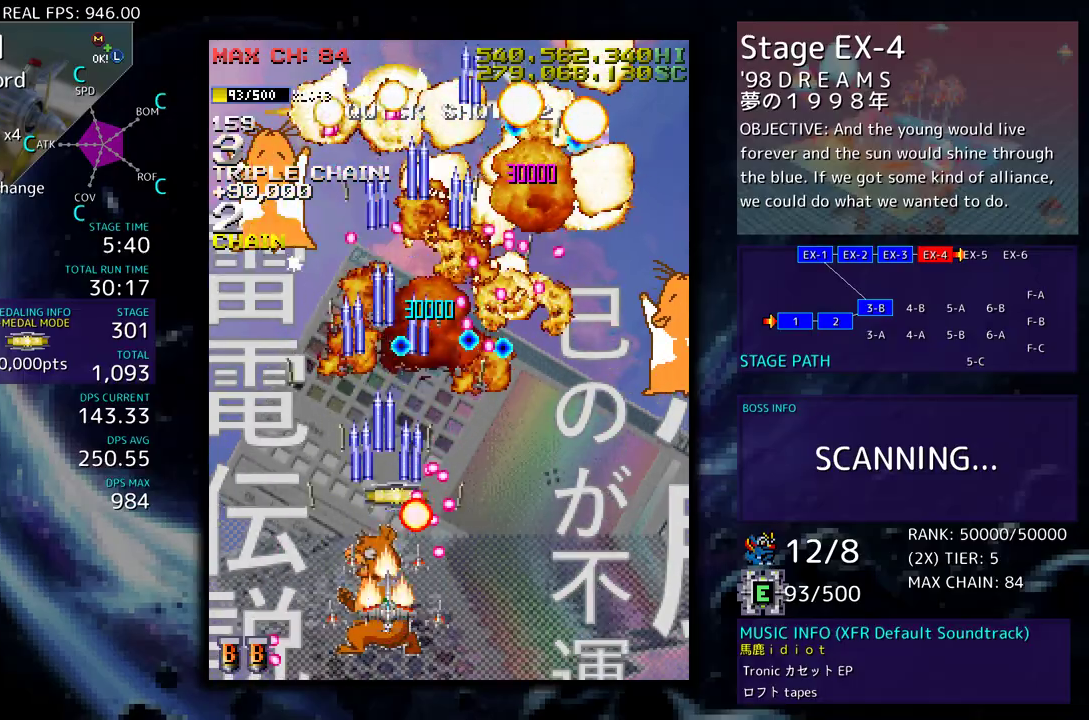
Gameplay with a controller (arcade stick); each line is a JSON object with the inputs held at the frame after it. "events" lists button and stick changes between this image and that frame as [ms after this image, input, new state], when the widget could be followed in between. Not read: L3 R3 other_buttons.
{"buttons": [], "events": [[100, "DPAD_UP", "down"], [200, "DPAD_UP", "up"], [217, "DPAD_RIGHT", "down"], [233, "DPAD_DOWN", "down"], [233, "DPAD_RIGHT", "up"], [267, "DPAD_LEFT", "down"], [400, "DPAD_DOWN", "up"], [400, "DPAD_LEFT", "up"]]}
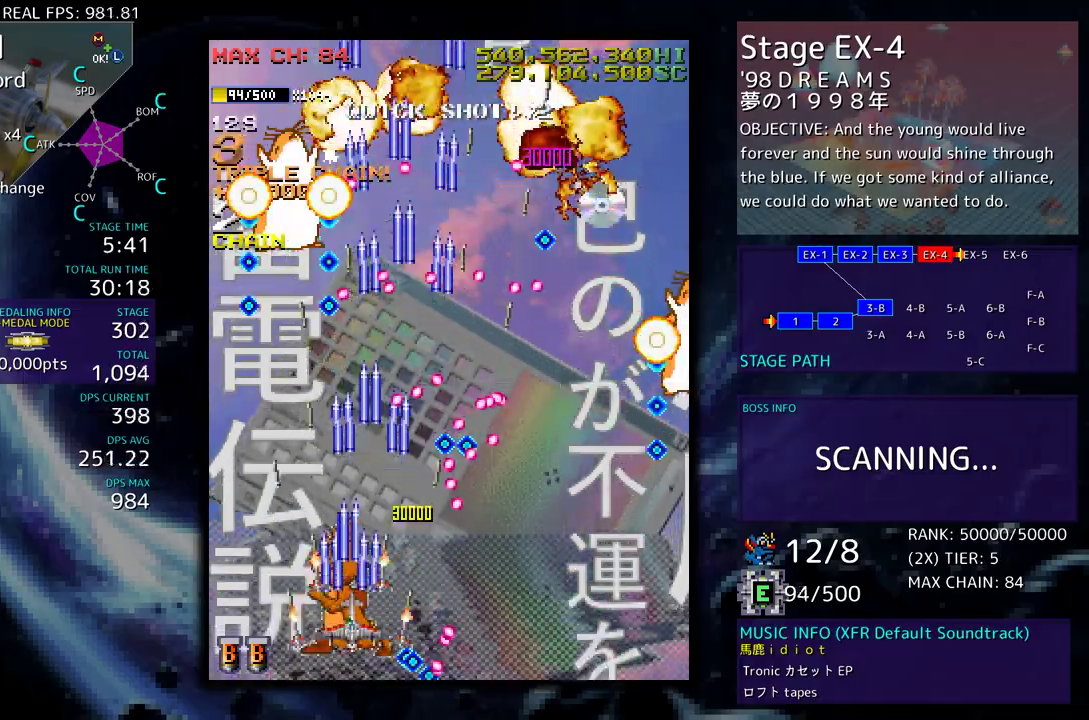
{"buttons": [], "events": [[33, "DPAD_LEFT", "down"], [100, "DPAD_LEFT", "up"], [233, "DPAD_LEFT", "down"], [233, "DPAD_UP", "down"], [300, "DPAD_LEFT", "up"], [300, "DPAD_UP", "up"]]}
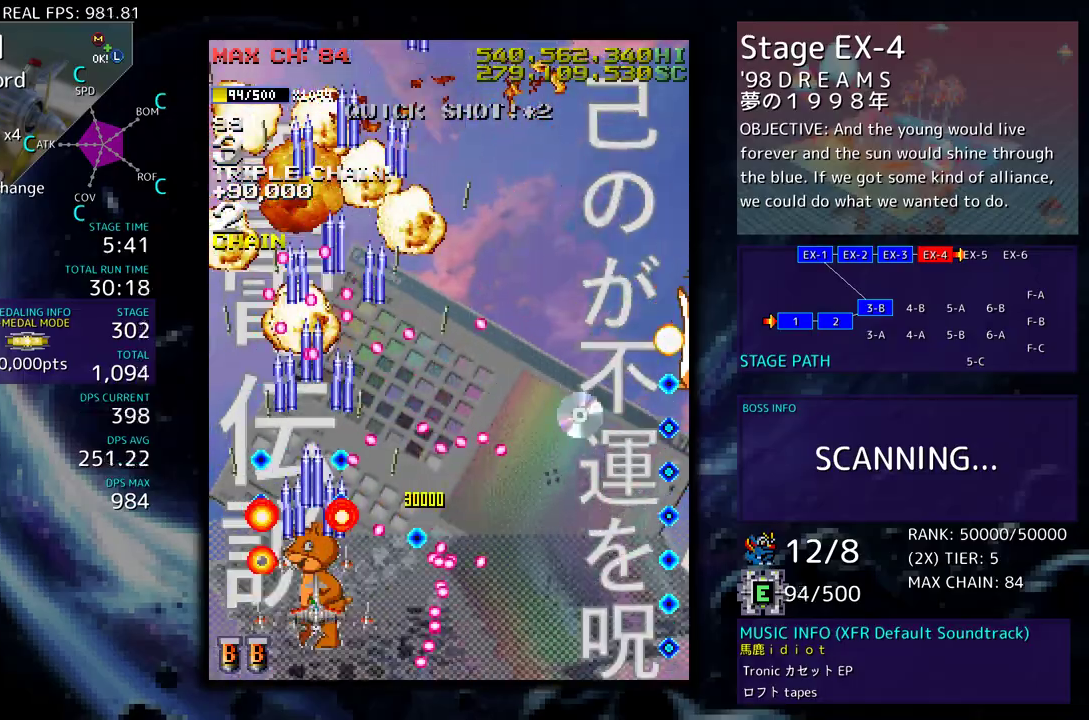
{"buttons": [], "events": [[17, "DPAD_LEFT", "down"], [50, "DPAD_LEFT", "up"], [267, "DPAD_LEFT", "down"], [317, "DPAD_UP", "down"], [350, "DPAD_LEFT", "up"], [350, "DPAD_UP", "up"]]}
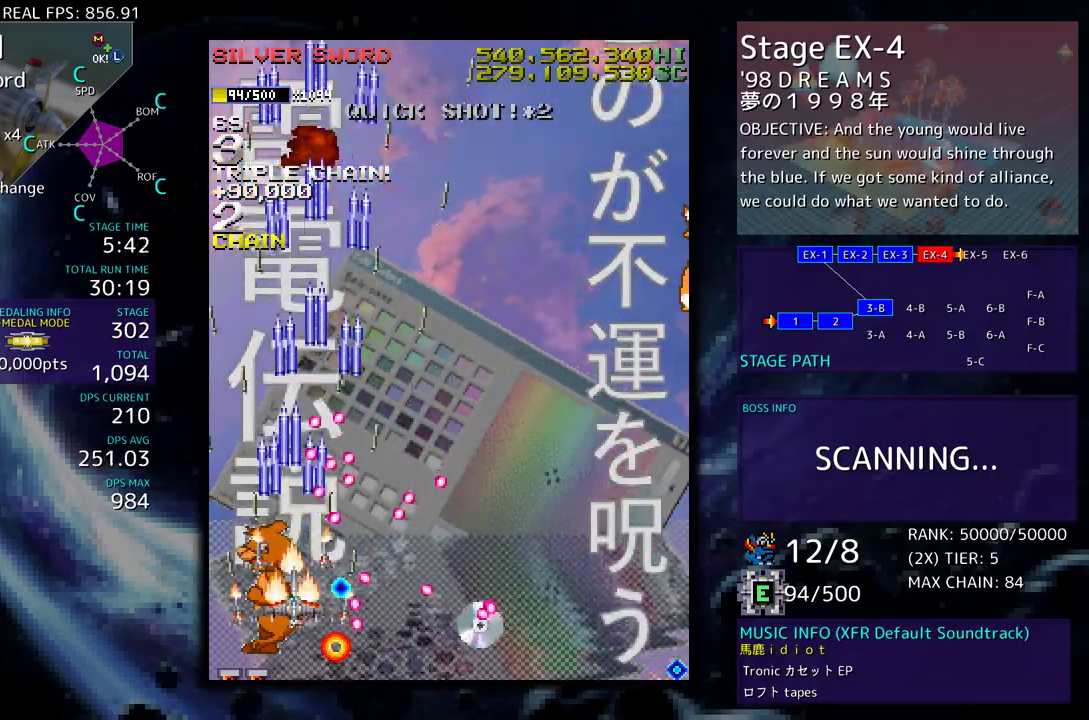
{"buttons": ["DPAD_UP", "DPAD_RIGHT"], "events": [[17, "DPAD_LEFT", "down"], [33, "DPAD_UP", "down"], [300, "DPAD_LEFT", "up"], [350, "DPAD_RIGHT", "down"]]}
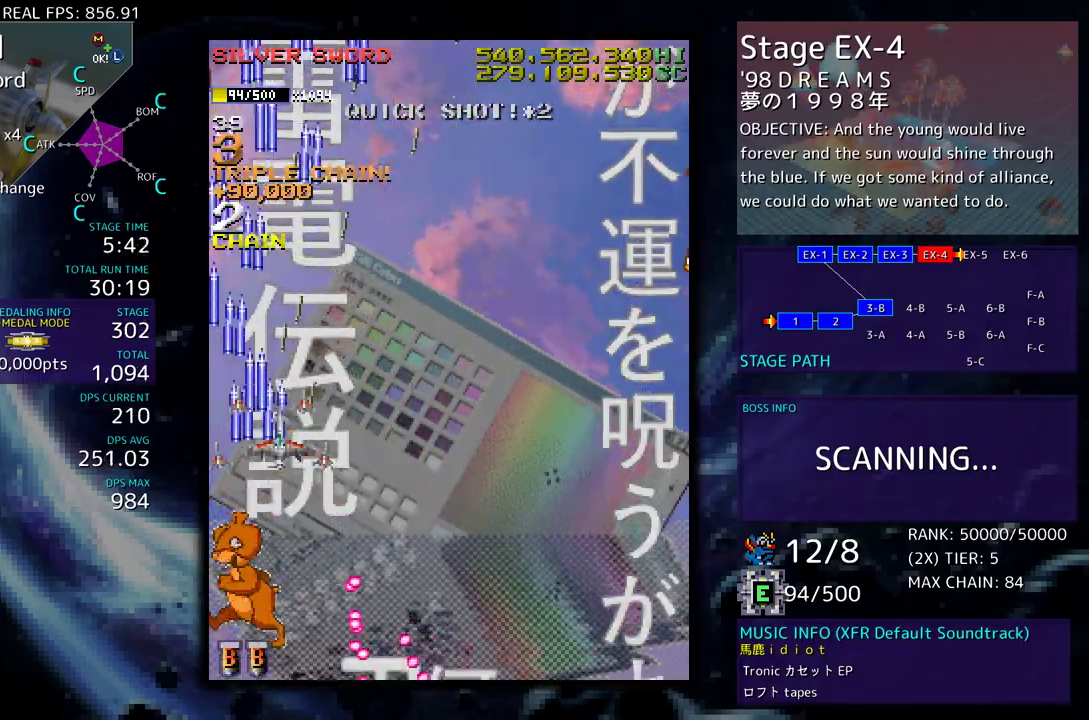
{"buttons": ["DPAD_DOWN", "DPAD_RIGHT"], "events": [[67, "DPAD_UP", "up"], [83, "DPAD_DOWN", "down"]]}
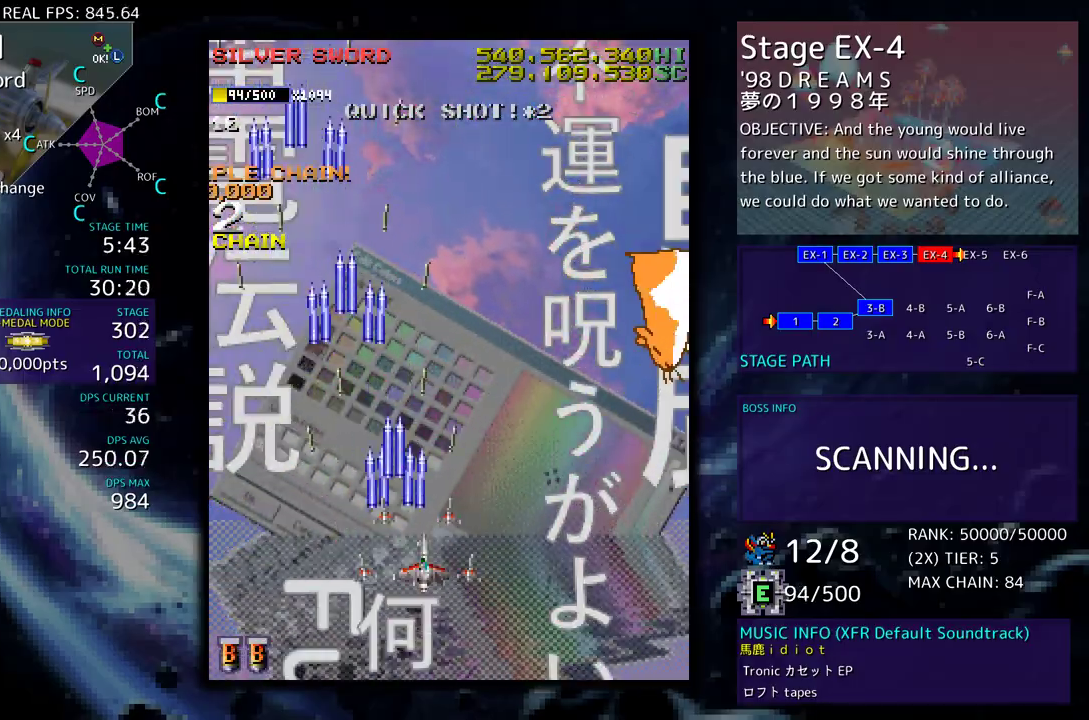
{"buttons": ["DPAD_DOWN", "DPAD_RIGHT"], "events": [[50, "DPAD_DOWN", "up"], [50, "DPAD_RIGHT", "up"], [150, "DPAD_DOWN", "down"], [167, "DPAD_RIGHT", "down"]]}
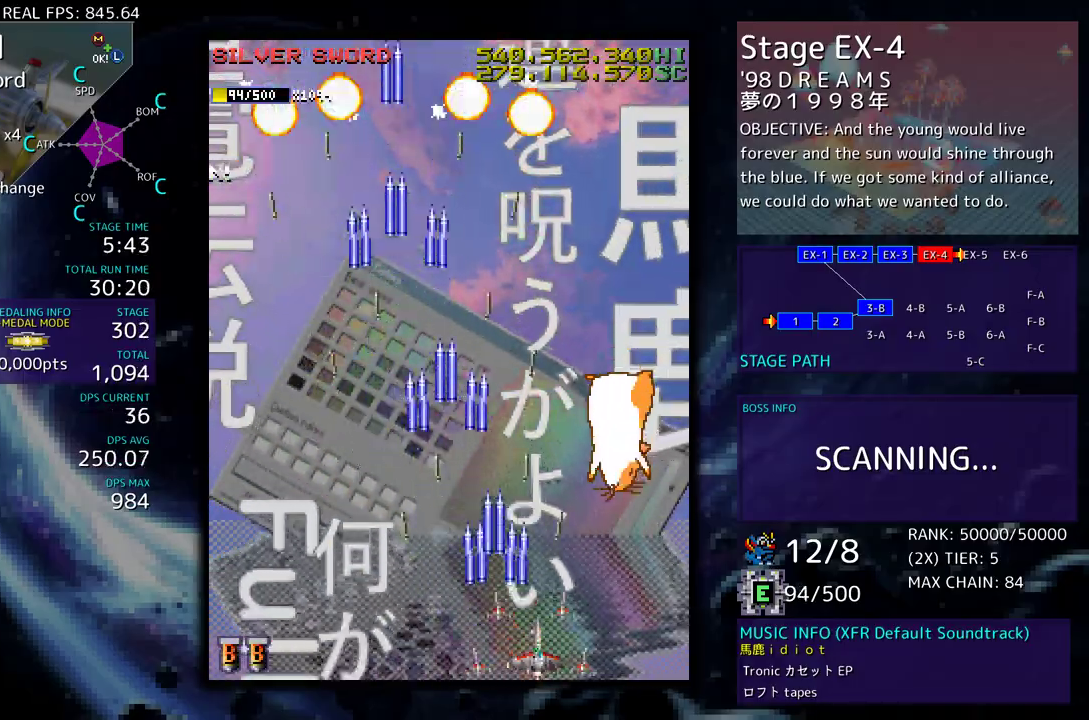
{"buttons": ["DPAD_LEFT"], "events": [[167, "DPAD_RIGHT", "up"], [183, "DPAD_DOWN", "up"], [350, "DPAD_LEFT", "down"]]}
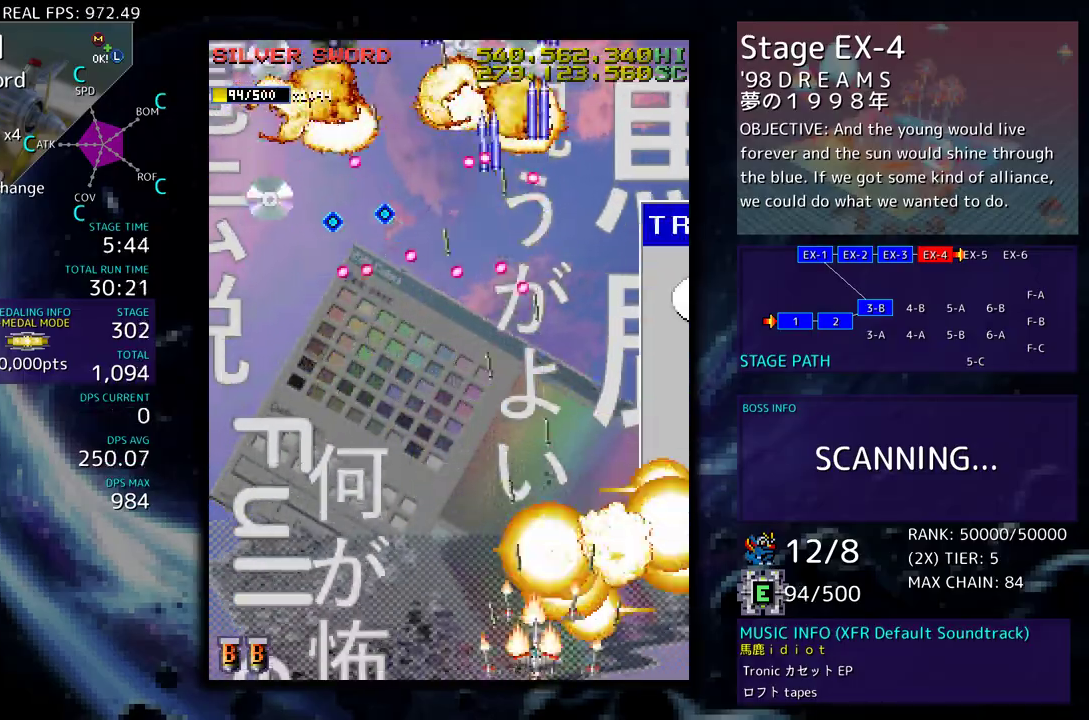
{"buttons": [], "events": [[150, "DPAD_UP", "down"], [283, "DPAD_UP", "up"], [317, "DPAD_DOWN", "down"], [450, "DPAD_DOWN", "up"], [467, "DPAD_LEFT", "up"]]}
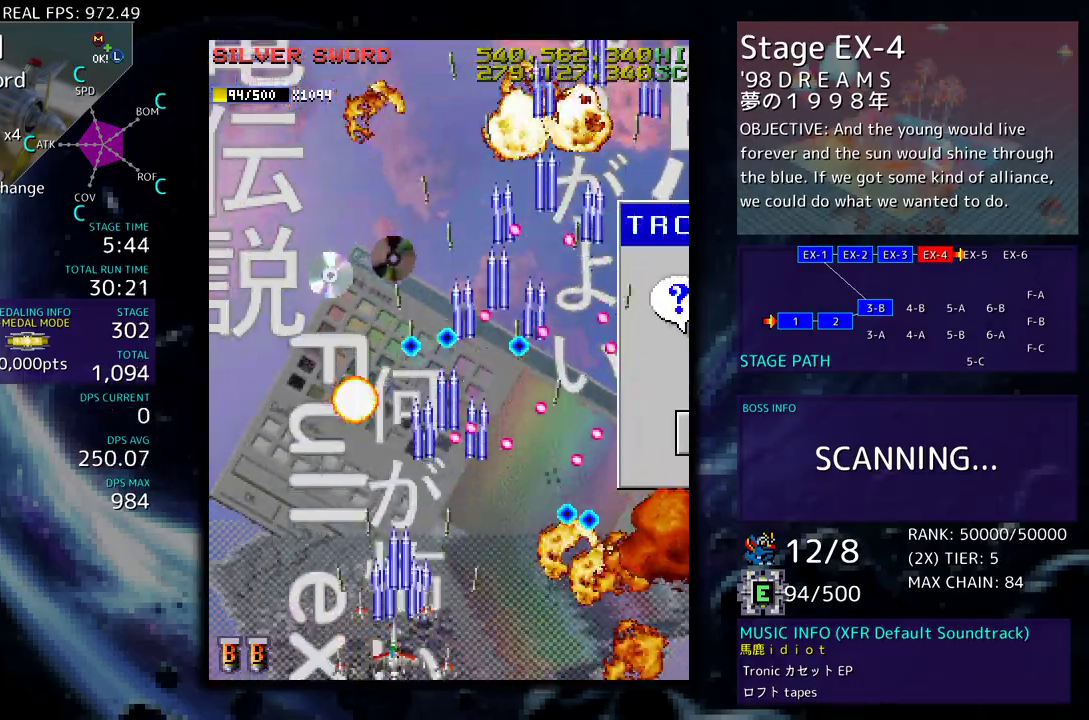
{"buttons": ["DPAD_UP", "DPAD_LEFT"], "events": [[50, "DPAD_DOWN", "down"], [50, "DPAD_LEFT", "down"], [83, "DPAD_DOWN", "up"], [150, "DPAD_UP", "down"]]}
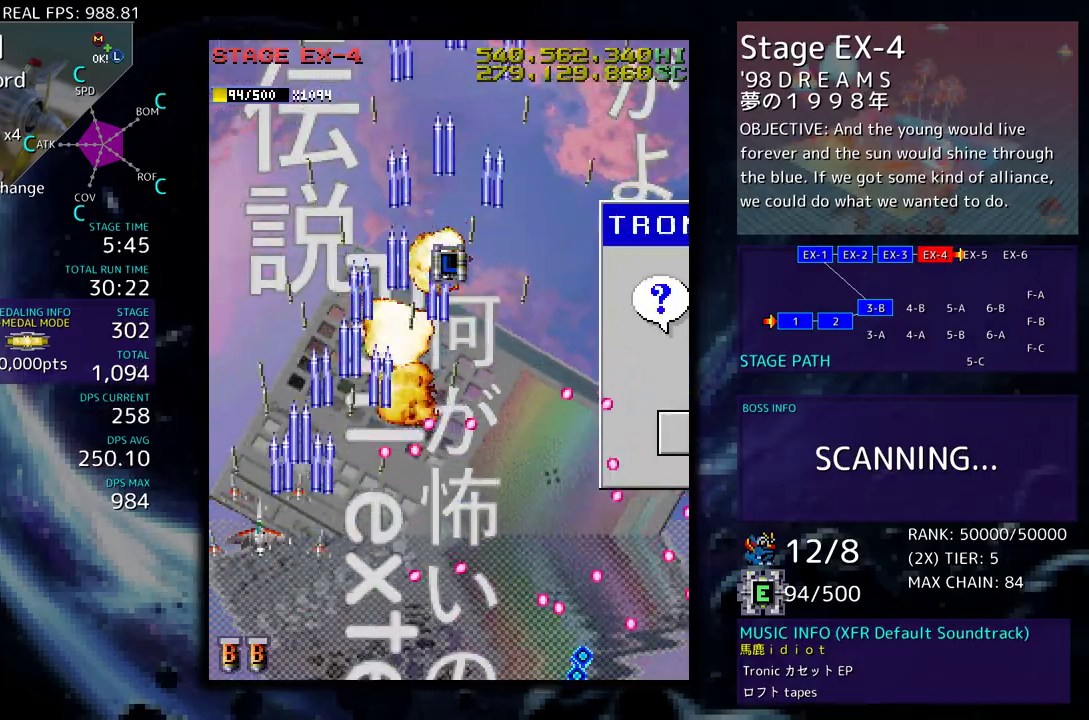
{"buttons": ["DPAD_UP", "DPAD_RIGHT"], "events": [[50, "DPAD_LEFT", "up"], [150, "DPAD_RIGHT", "down"]]}
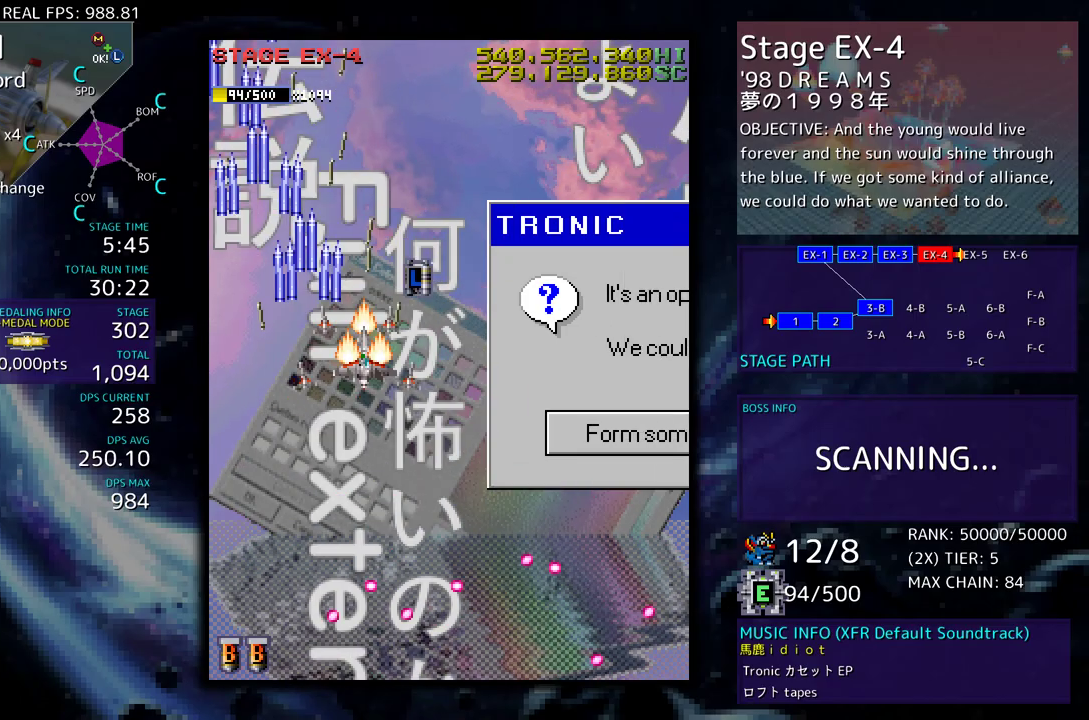
{"buttons": ["DPAD_DOWN", "DPAD_RIGHT"], "events": [[183, "DPAD_UP", "up"], [200, "DPAD_DOWN", "down"]]}
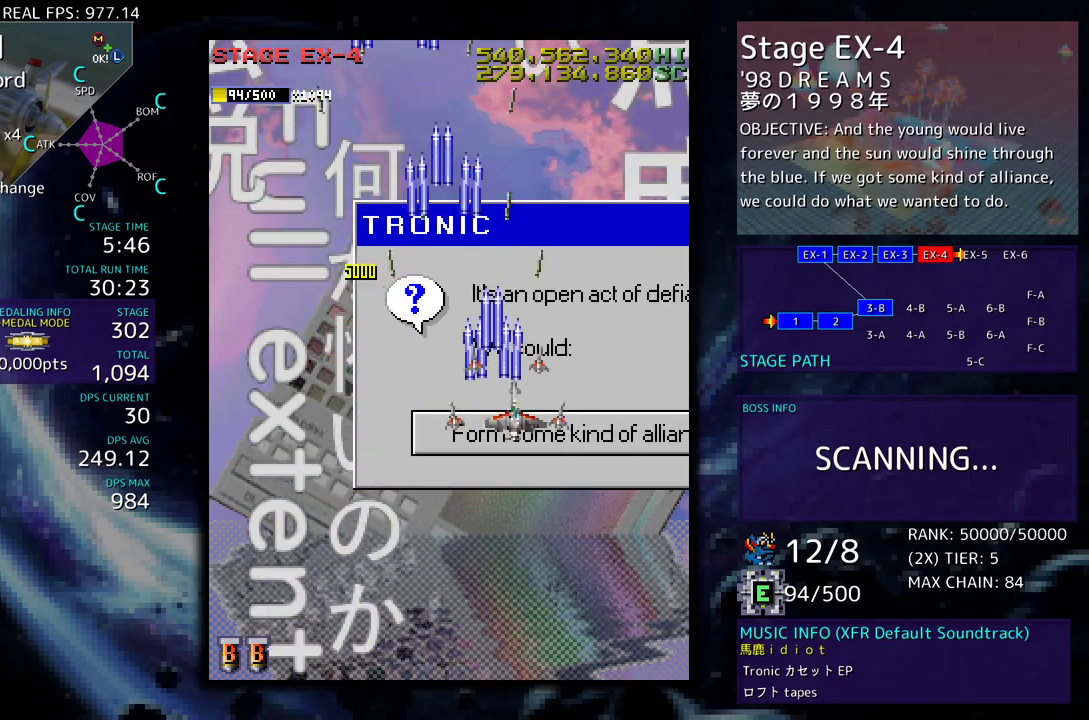
{"buttons": ["DPAD_LEFT"], "events": [[67, "DPAD_RIGHT", "up"], [83, "DPAD_DOWN", "up"], [167, "DPAD_LEFT", "down"], [283, "DPAD_LEFT", "up"], [383, "DPAD_LEFT", "down"], [417, "DPAD_LEFT", "up"], [500, "DPAD_LEFT", "down"]]}
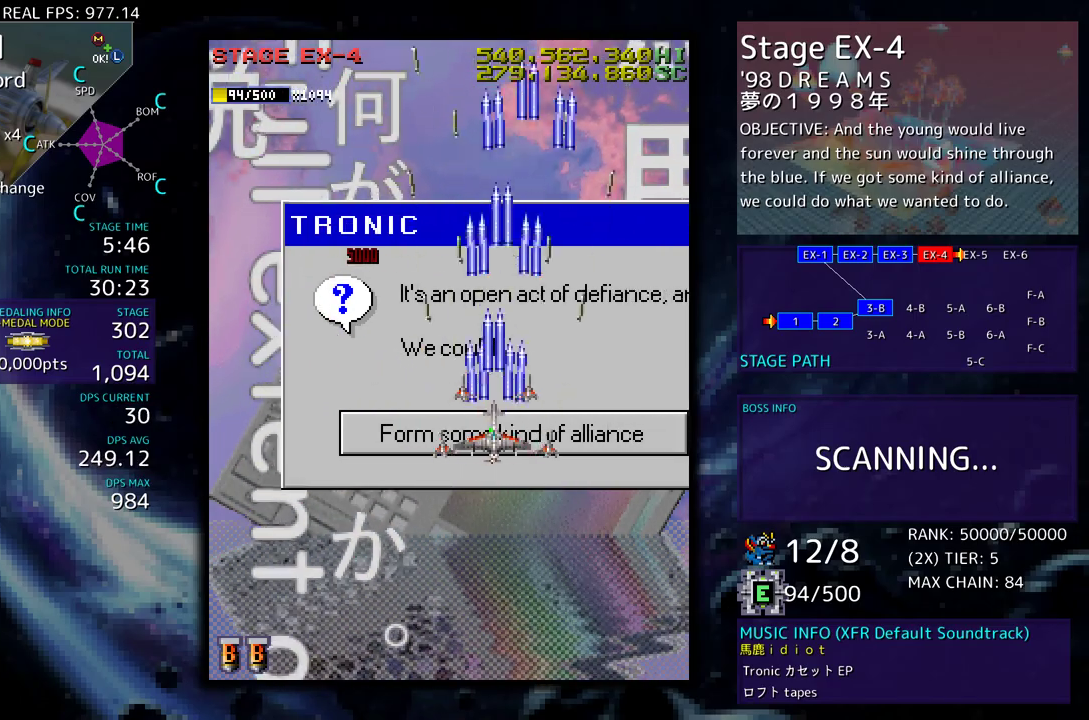
{"buttons": ["DPAD_LEFT"], "events": [[83, "DPAD_LEFT", "up"], [167, "DPAD_LEFT", "down"], [233, "DPAD_LEFT", "up"], [333, "DPAD_LEFT", "down"], [383, "DPAD_LEFT", "up"], [467, "DPAD_LEFT", "down"]]}
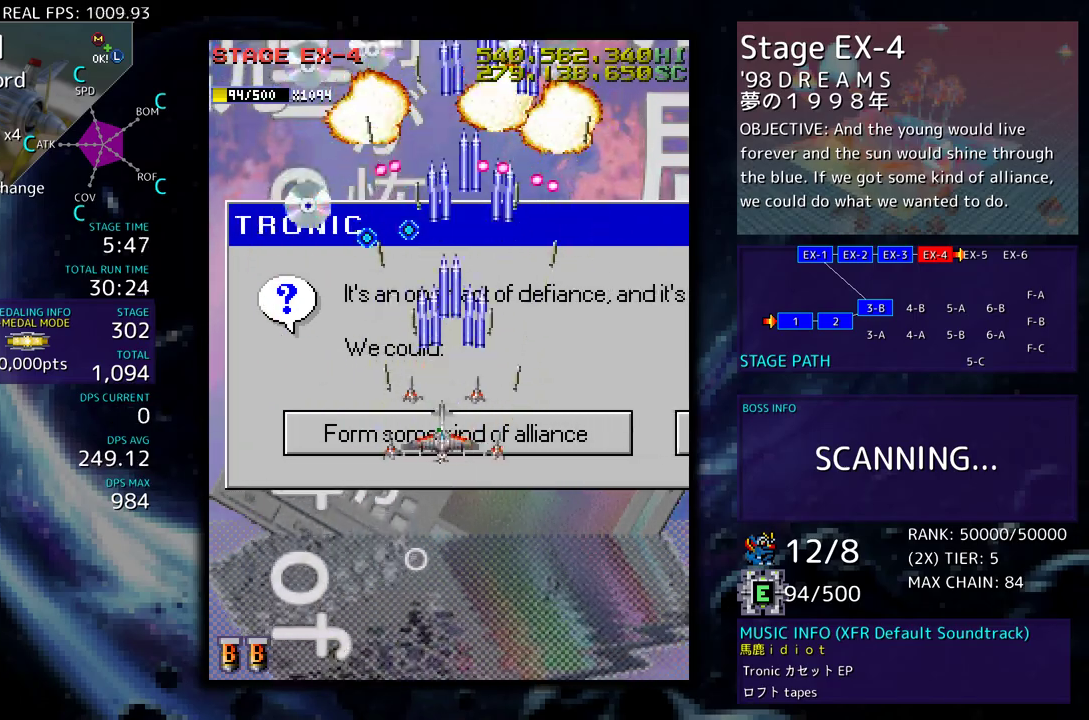
{"buttons": ["DPAD_DOWN", "DPAD_LEFT"], "events": [[33, "DPAD_LEFT", "up"], [117, "DPAD_LEFT", "down"], [200, "DPAD_LEFT", "up"], [250, "DPAD_LEFT", "down"], [467, "DPAD_DOWN", "down"]]}
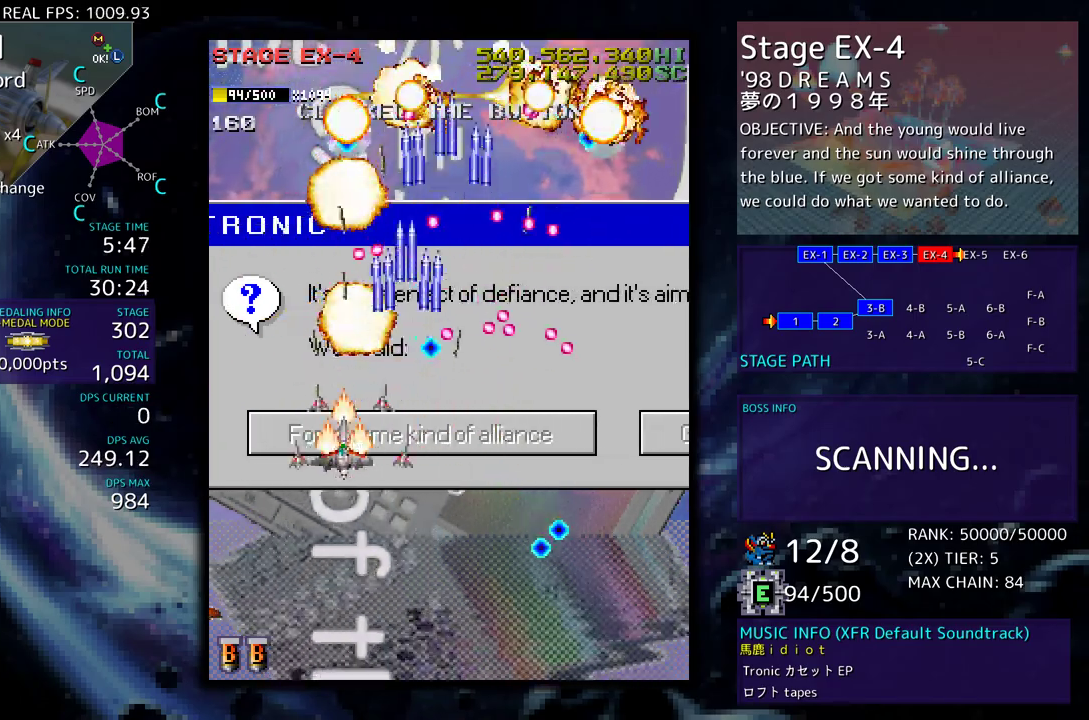
{"buttons": ["DPAD_UP", "DPAD_LEFT"], "events": [[267, "DPAD_DOWN", "up"], [267, "DPAD_LEFT", "up"], [367, "DPAD_DOWN", "down"], [367, "DPAD_LEFT", "down"], [383, "DPAD_DOWN", "up"], [400, "DPAD_UP", "down"]]}
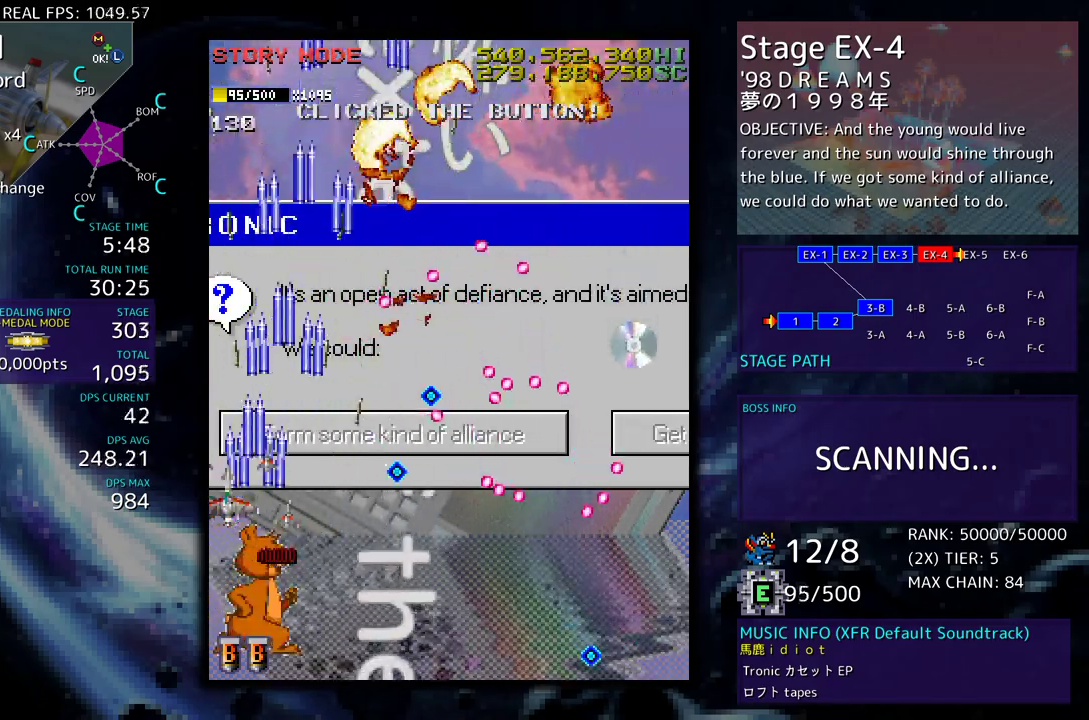
{"buttons": ["DPAD_UP", "DPAD_RIGHT"], "events": [[250, "DPAD_LEFT", "up"], [333, "DPAD_RIGHT", "down"]]}
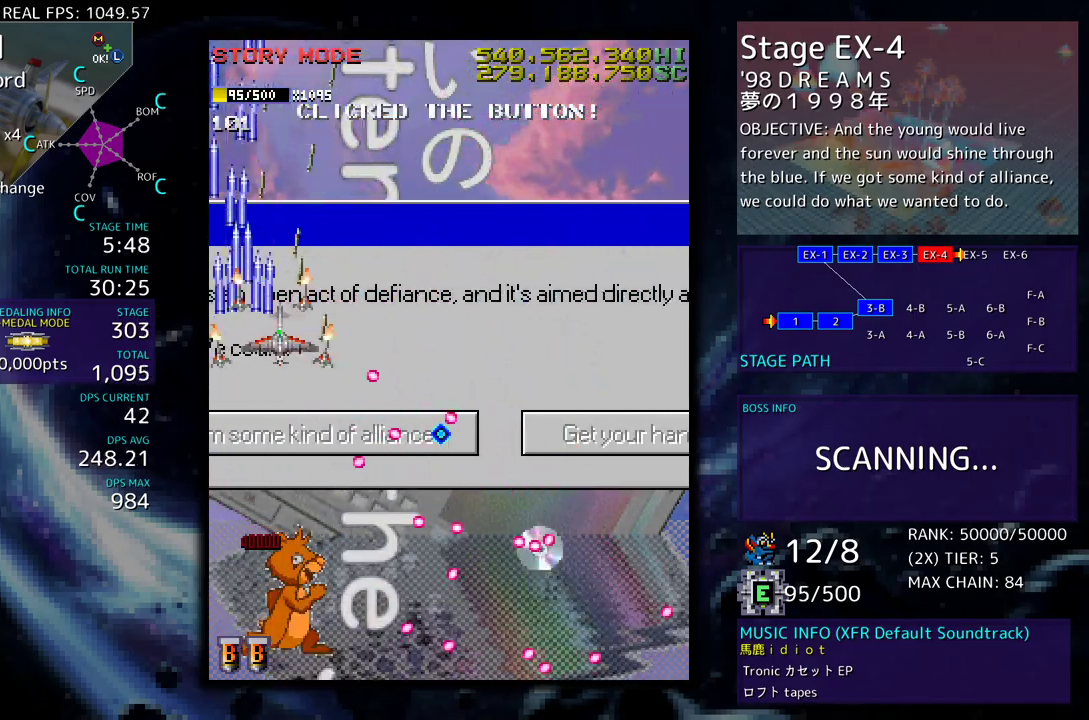
{"buttons": ["DPAD_DOWN", "DPAD_RIGHT"], "events": [[167, "DPAD_UP", "up"], [183, "DPAD_DOWN", "down"]]}
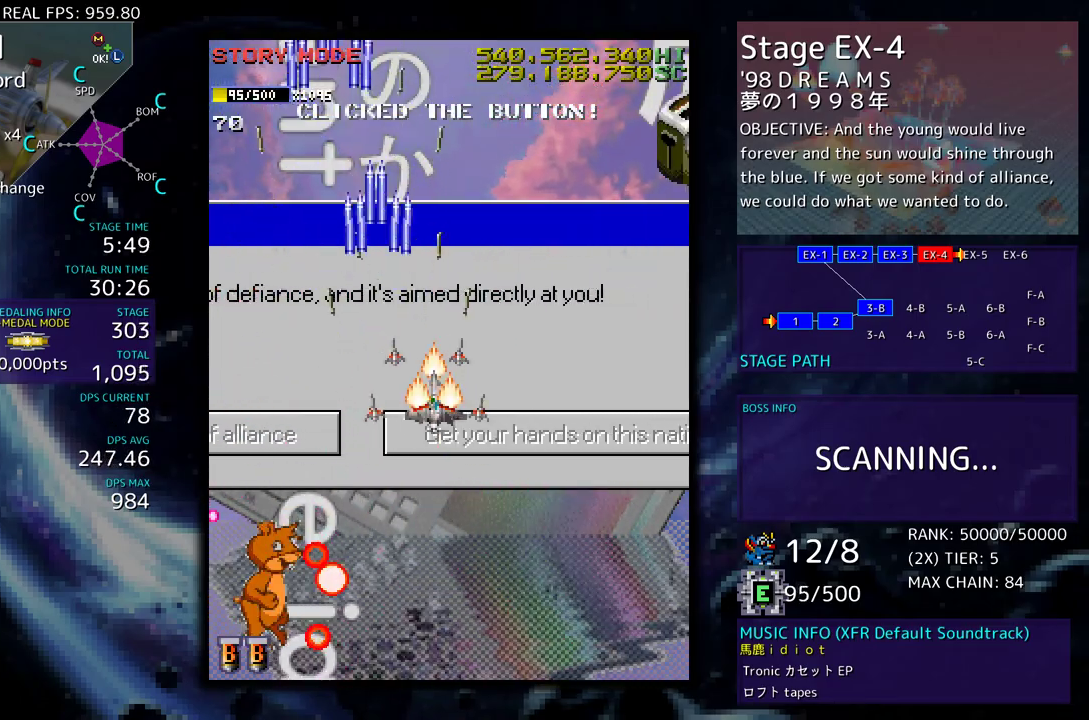
{"buttons": ["DPAD_DOWN", "DPAD_LEFT"], "events": [[200, "DPAD_RIGHT", "up"], [217, "DPAD_LEFT", "down"]]}
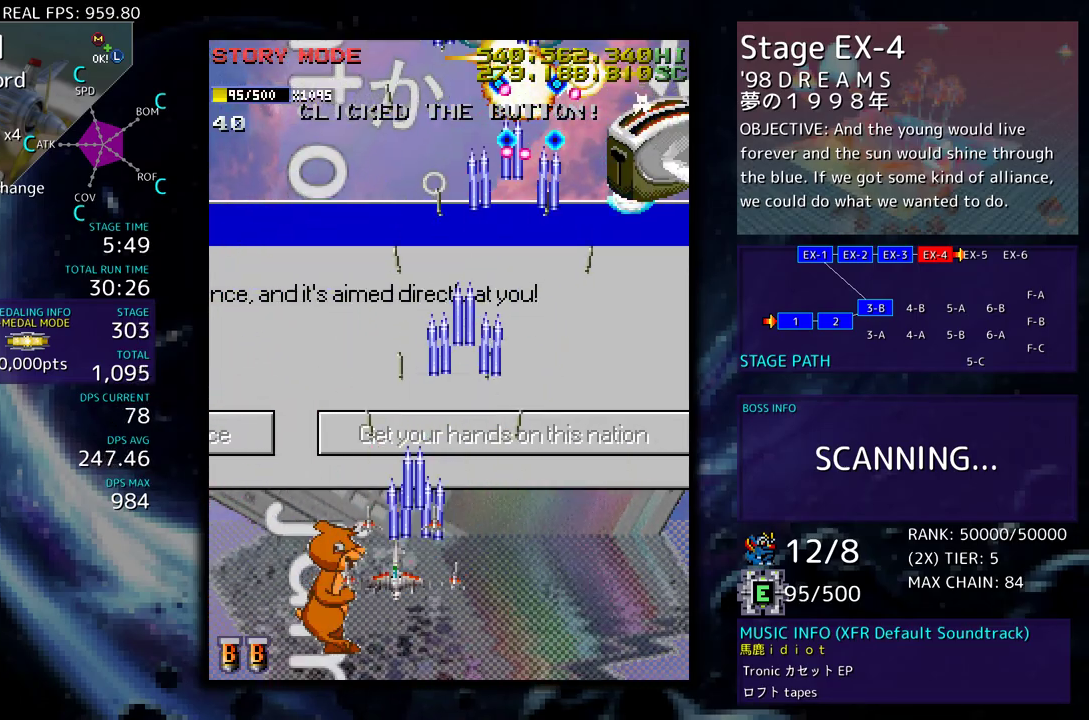
{"buttons": ["DPAD_RIGHT"], "events": [[83, "DPAD_LEFT", "up"], [117, "DPAD_RIGHT", "down"], [183, "DPAD_RIGHT", "up"], [217, "DPAD_DOWN", "up"], [217, "DPAD_LEFT", "down"], [317, "DPAD_DOWN", "down"], [333, "DPAD_LEFT", "up"], [333, "DPAD_RIGHT", "down"], [367, "DPAD_DOWN", "up"]]}
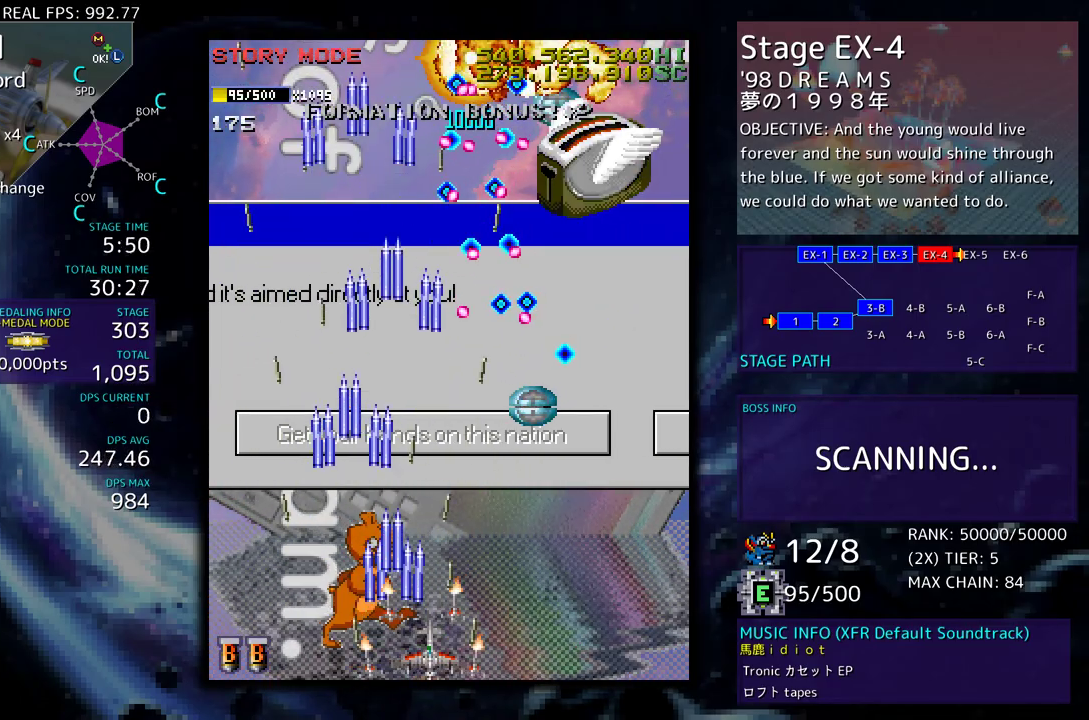
{"buttons": ["DPAD_UP", "DPAD_RIGHT"], "events": [[33, "DPAD_UP", "down"], [100, "DPAD_RIGHT", "up"], [100, "DPAD_UP", "up"], [183, "DPAD_DOWN", "down"], [183, "DPAD_RIGHT", "down"], [233, "DPAD_DOWN", "up"], [267, "DPAD_UP", "down"]]}
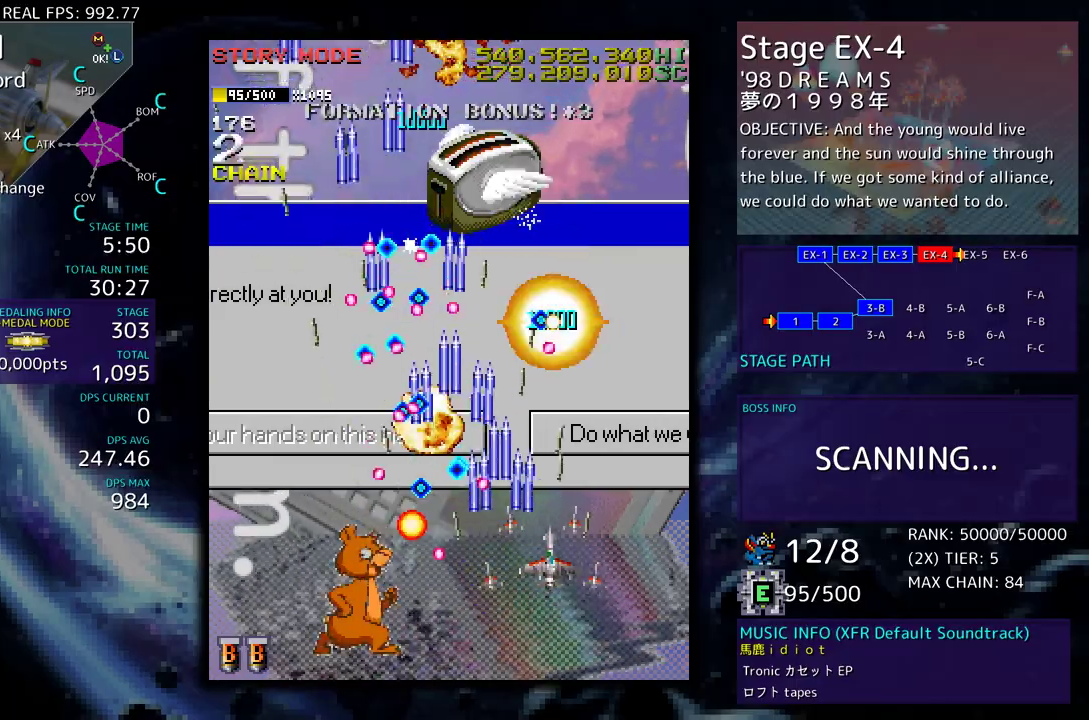
{"buttons": [], "events": [[367, "DPAD_RIGHT", "up"], [400, "DPAD_UP", "up"]]}
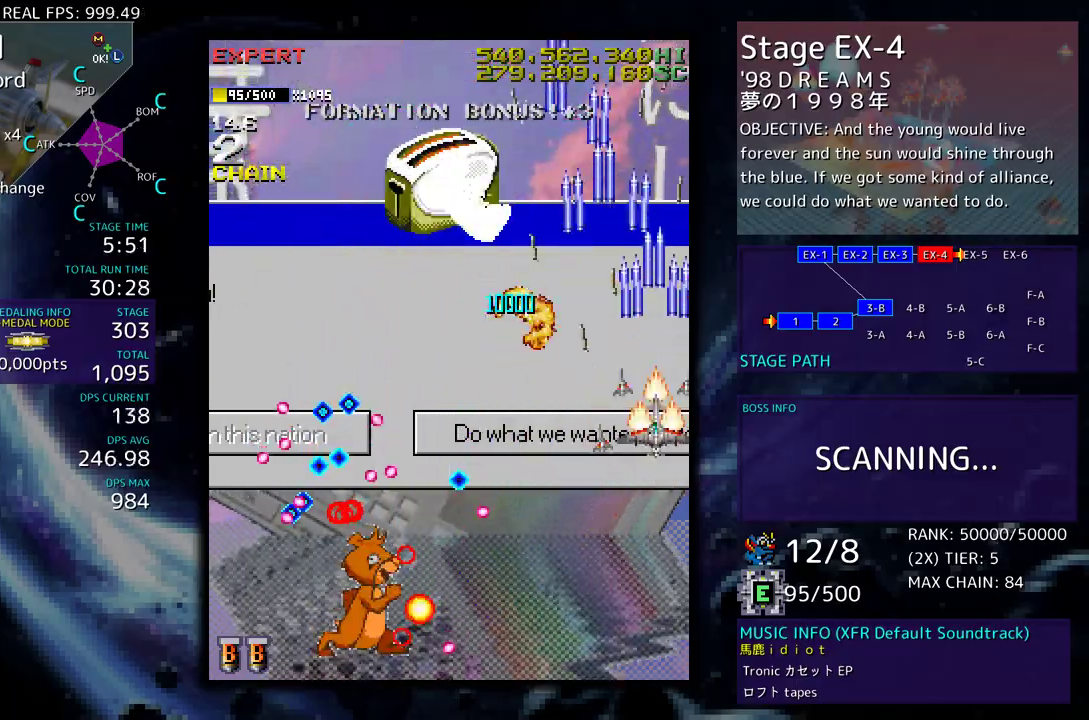
{"buttons": ["DPAD_LEFT"], "events": [[200, "DPAD_LEFT", "down"], [267, "DPAD_LEFT", "up"], [367, "DPAD_LEFT", "down"], [417, "DPAD_LEFT", "up"], [500, "DPAD_LEFT", "down"]]}
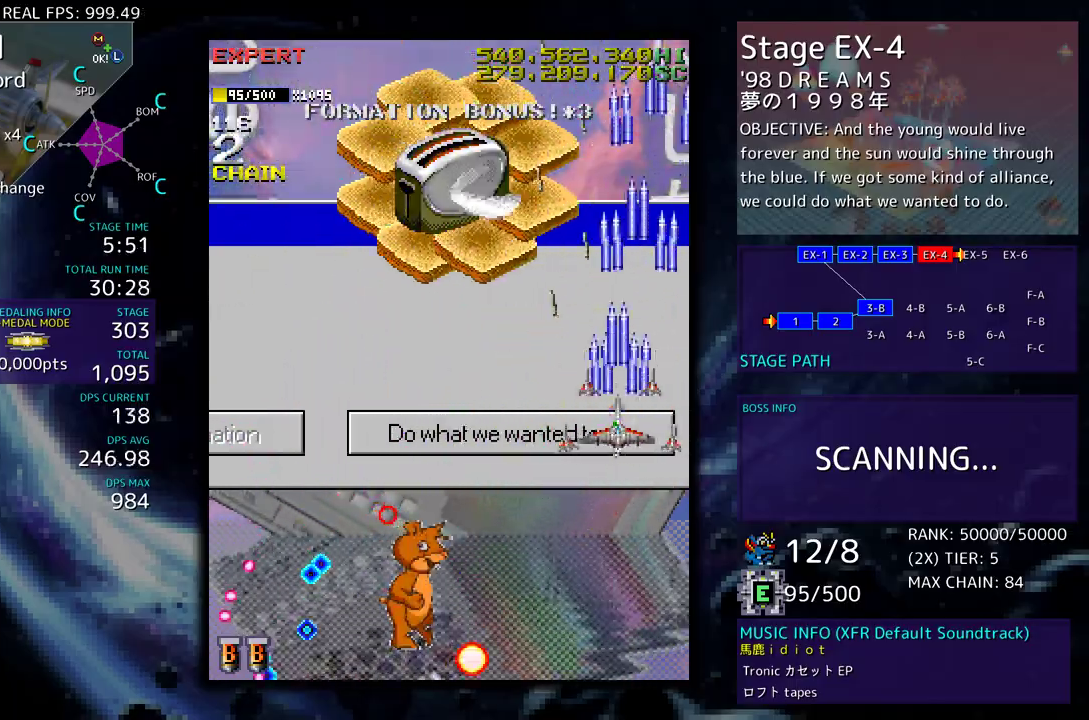
{"buttons": ["DPAD_DOWN"], "events": [[83, "DPAD_LEFT", "up"], [167, "DPAD_LEFT", "down"], [233, "DPAD_LEFT", "up"], [300, "DPAD_DOWN", "down"], [433, "DPAD_DOWN", "up"], [500, "DPAD_DOWN", "down"]]}
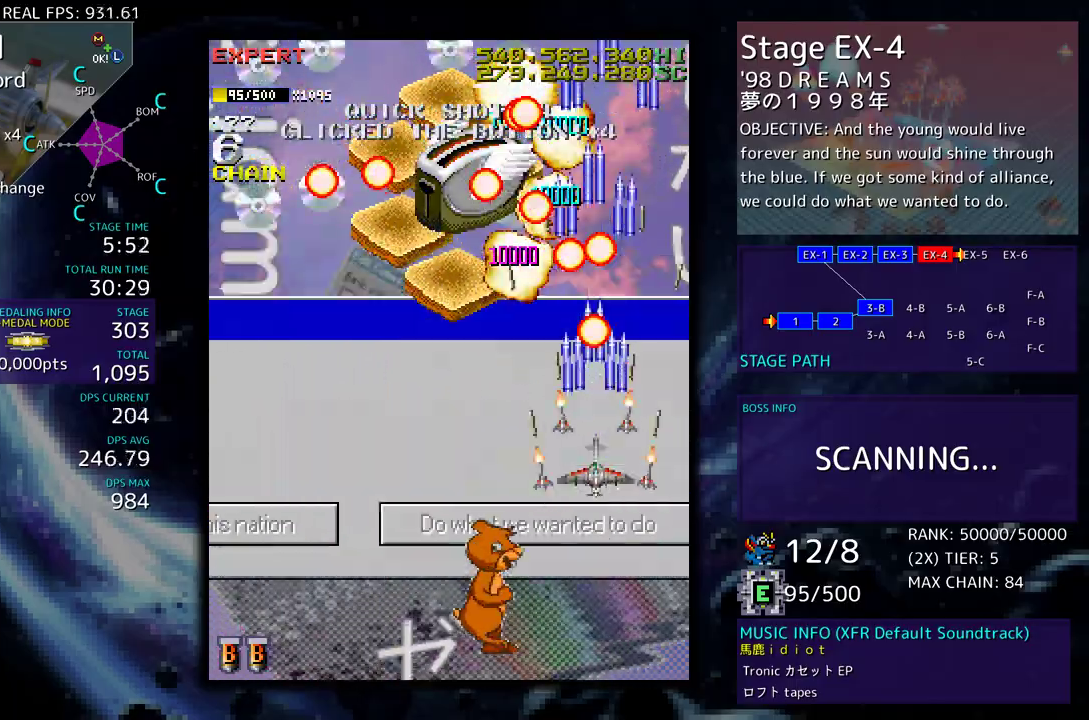
{"buttons": ["DPAD_DOWN", "DPAD_LEFT"], "events": [[333, "DPAD_LEFT", "down"]]}
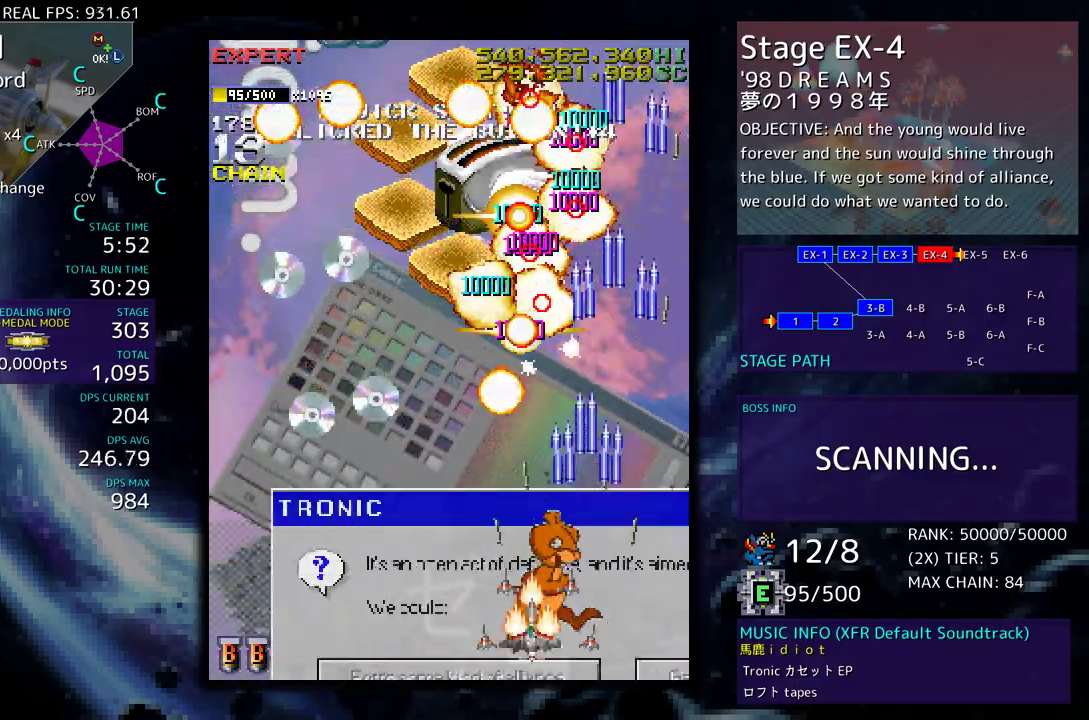
{"buttons": ["DPAD_LEFT"], "events": [[333, "DPAD_DOWN", "up"], [350, "DPAD_LEFT", "up"], [400, "DPAD_LEFT", "down"]]}
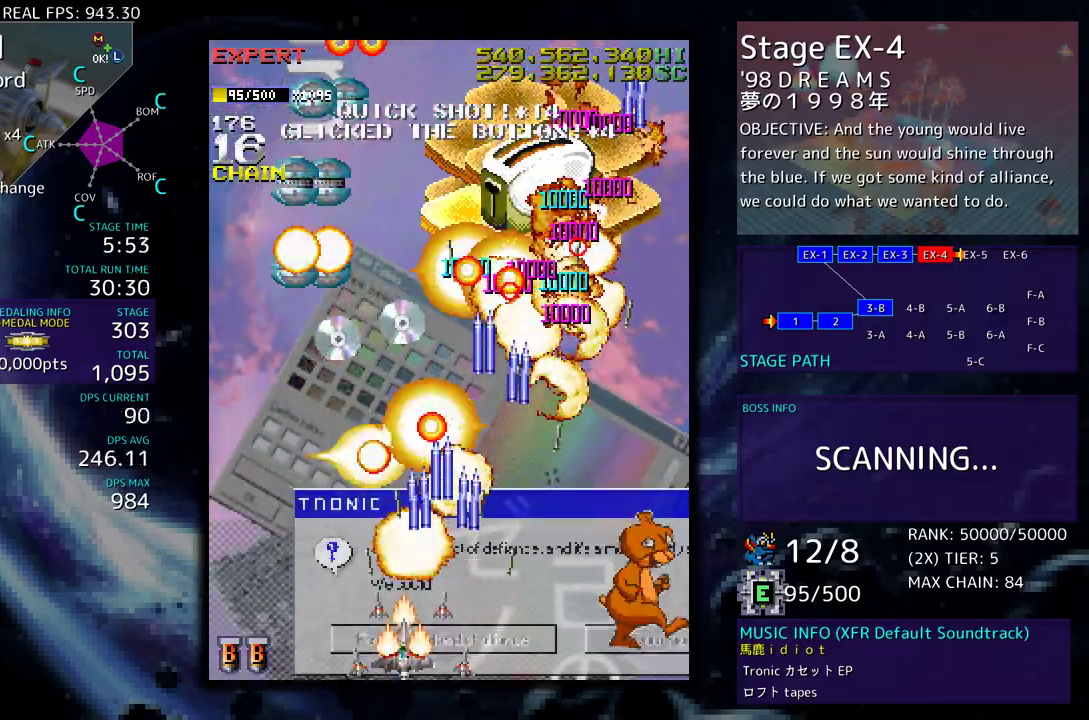
{"buttons": [], "events": [[17, "DPAD_LEFT", "up"], [50, "DPAD_LEFT", "down"], [133, "DPAD_LEFT", "up"], [233, "DPAD_LEFT", "down"], [300, "DPAD_LEFT", "up"], [383, "DPAD_LEFT", "down"], [467, "DPAD_LEFT", "up"]]}